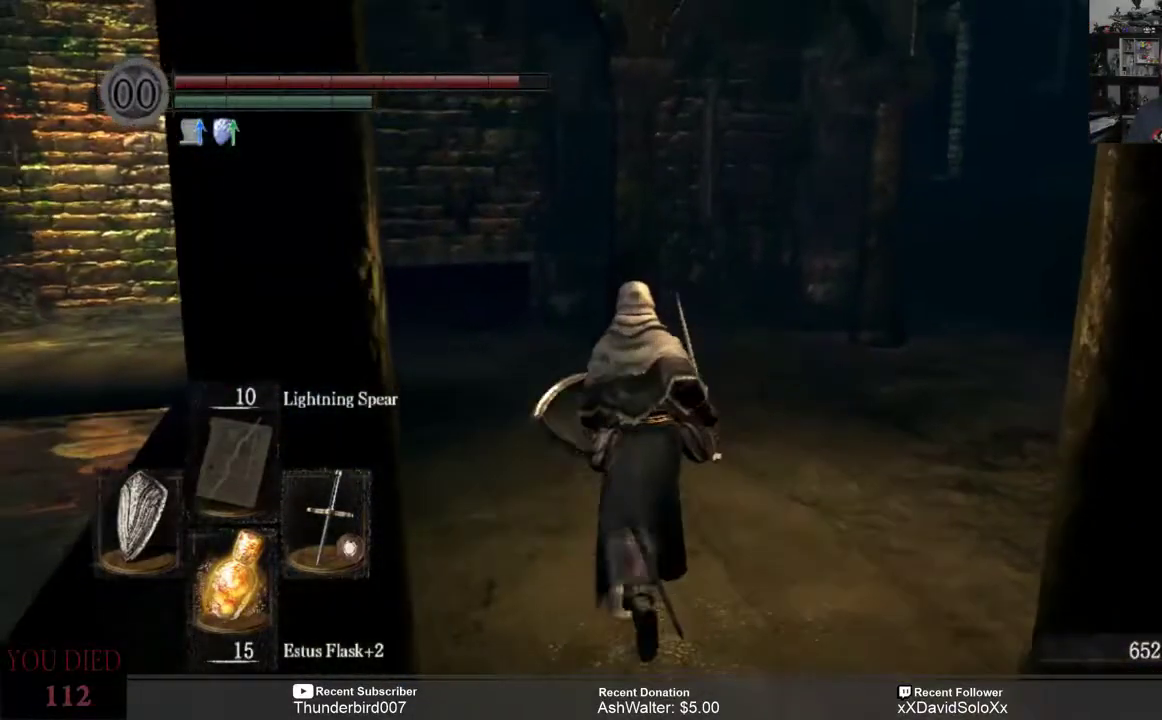
Gameplay with a controller (Xbox layout); each line is a JSON object with the inputs held at the frame after it (dt_ms = milliseconds from this image to that frame). "events" lists button and stick changes between this image and that frame as [ms after this image, input, new state], when the widget could be followed in between. Not read: START.
{"dt_ms": 500, "buttons": [], "left_stick": "up", "right_stick": "center", "events": [[350, "B", "up"]]}
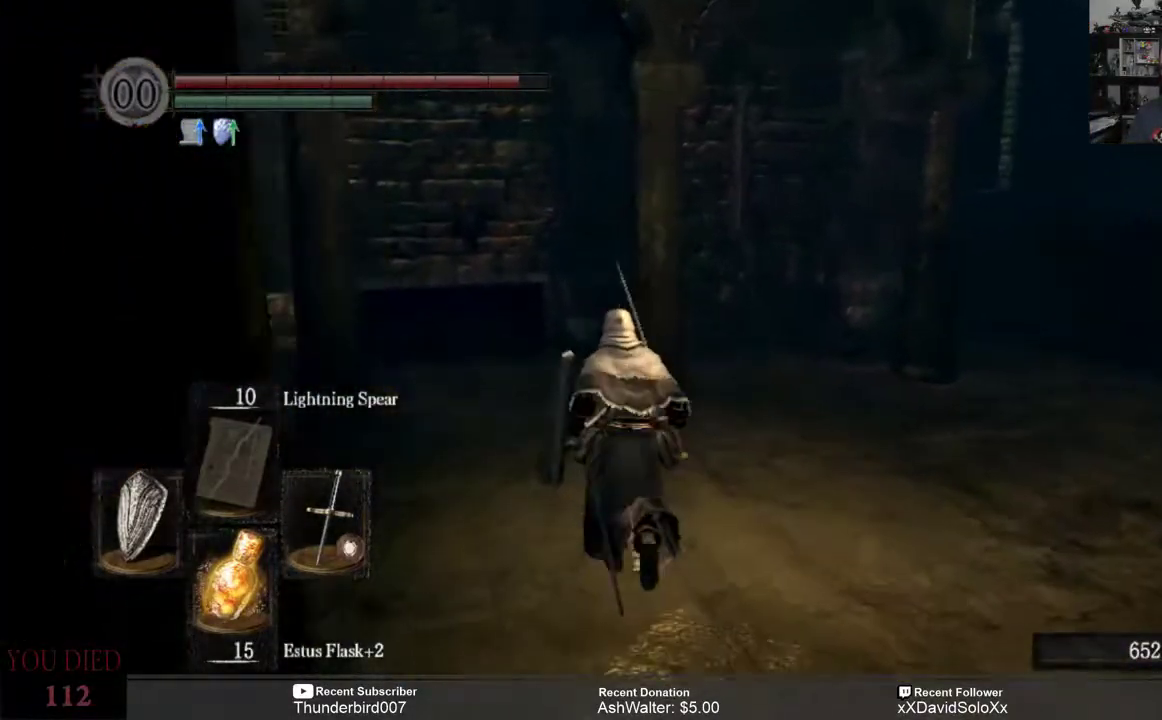
{"dt_ms": 500, "buttons": [], "left_stick": "up", "right_stick": "center", "events": [[50, "right_stick", "left"], [467, "right_stick", "center"]]}
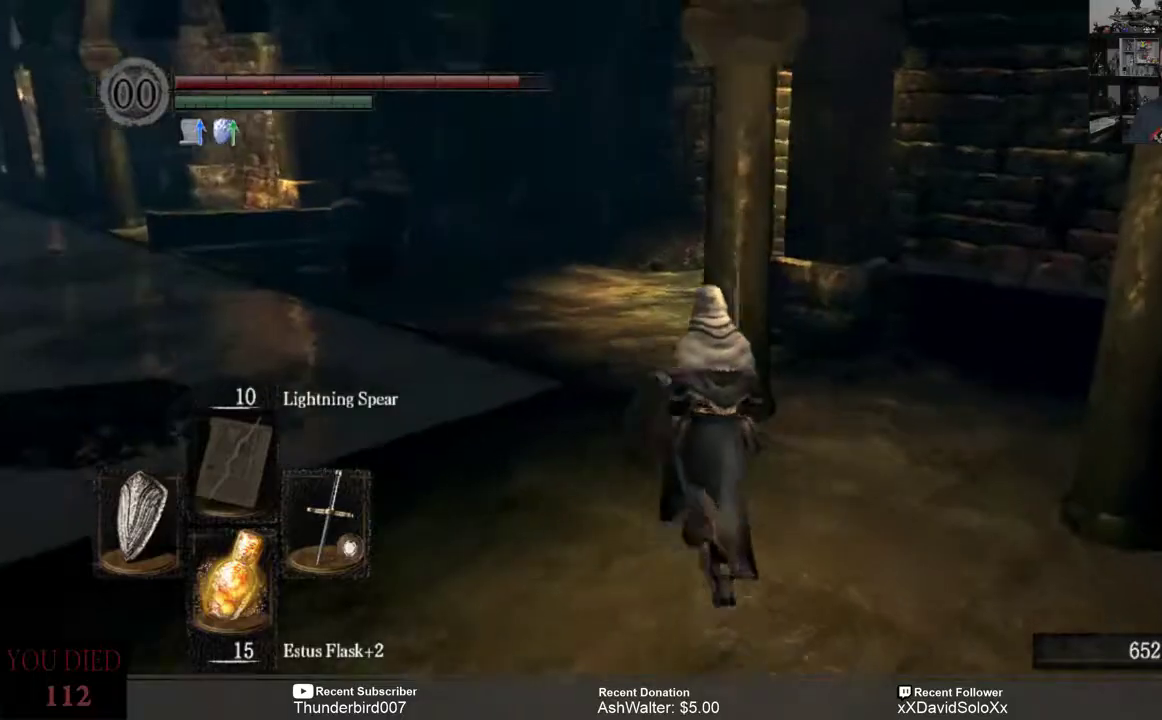
{"dt_ms": 500, "buttons": [], "left_stick": "up", "right_stick": "center", "events": []}
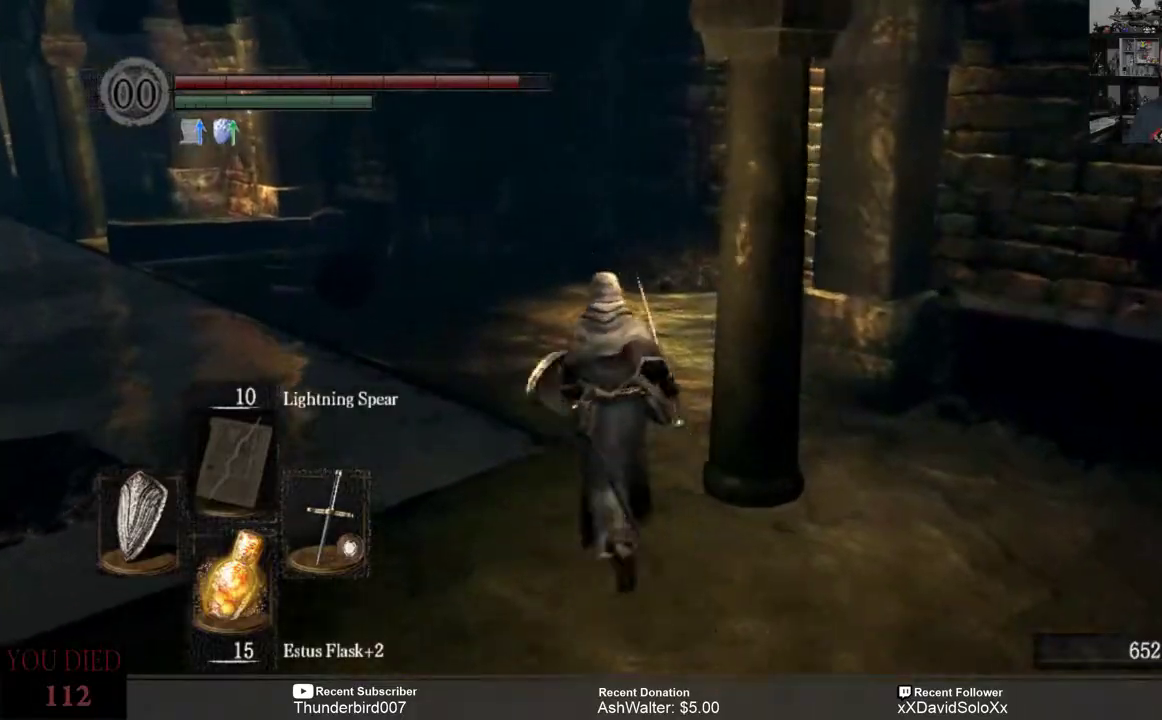
{"dt_ms": 500, "buttons": [], "left_stick": "up", "right_stick": "right", "events": [[267, "right_stick", "right"]]}
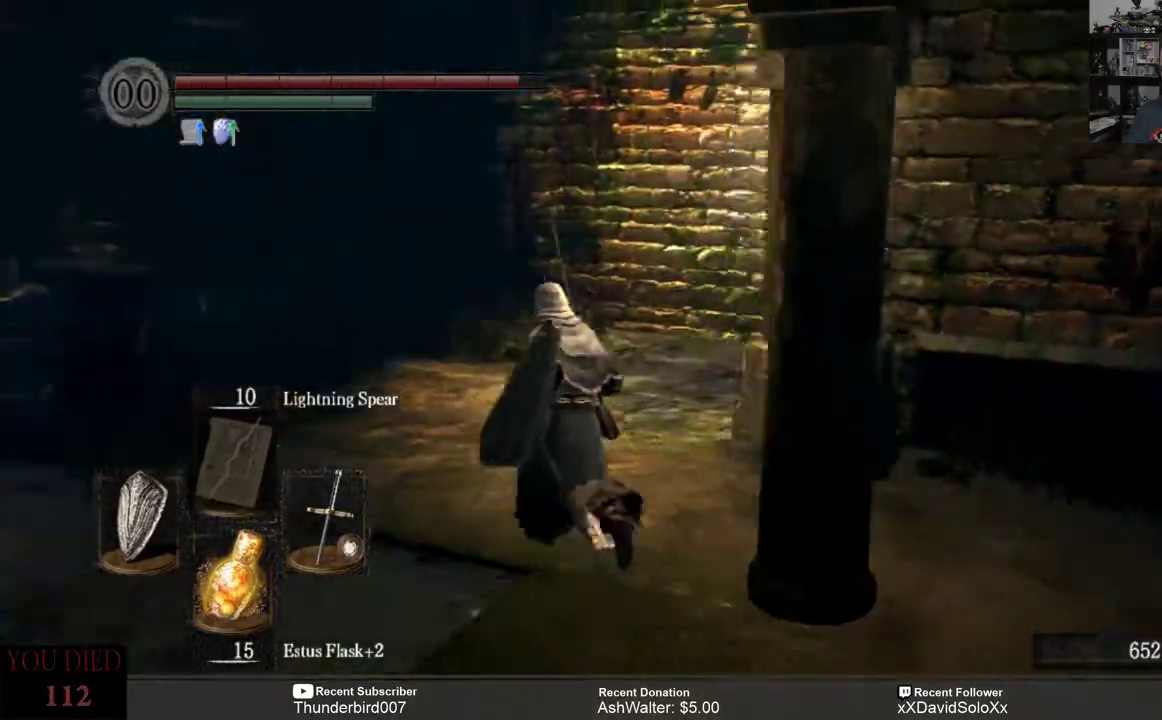
{"dt_ms": 500, "buttons": [], "left_stick": "up-left", "right_stick": "right", "events": [[250, "left_stick", "up-left"]]}
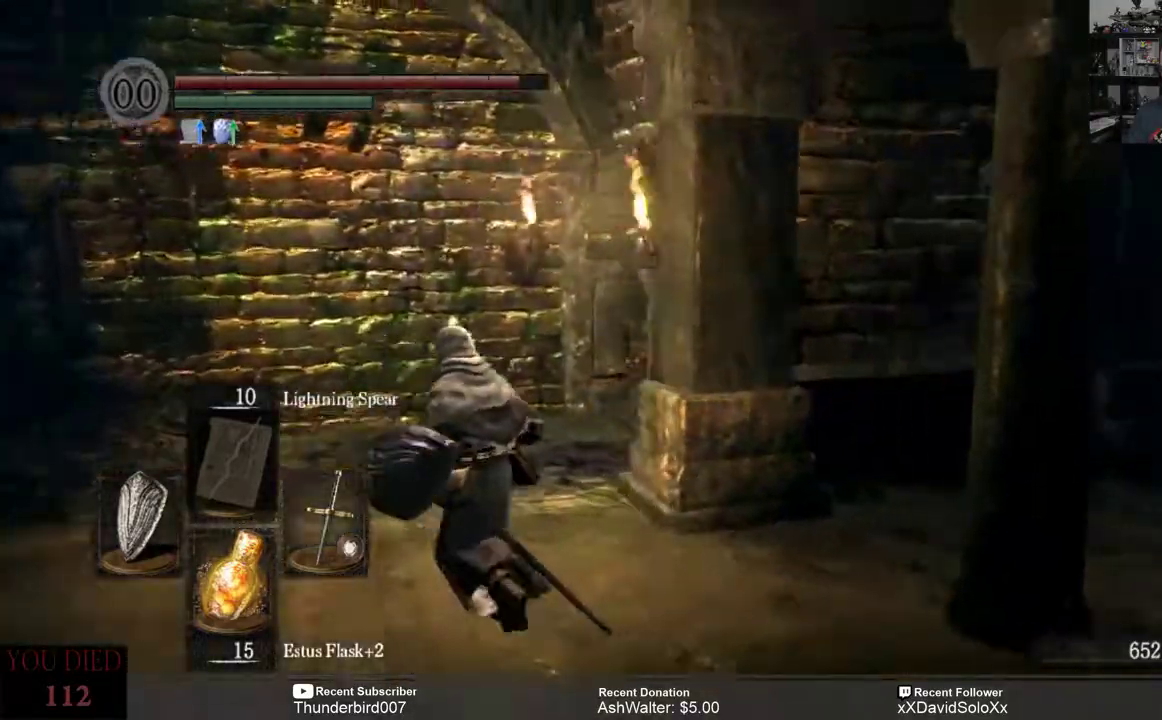
{"dt_ms": 500, "buttons": [], "left_stick": "up-left", "right_stick": "right", "events": []}
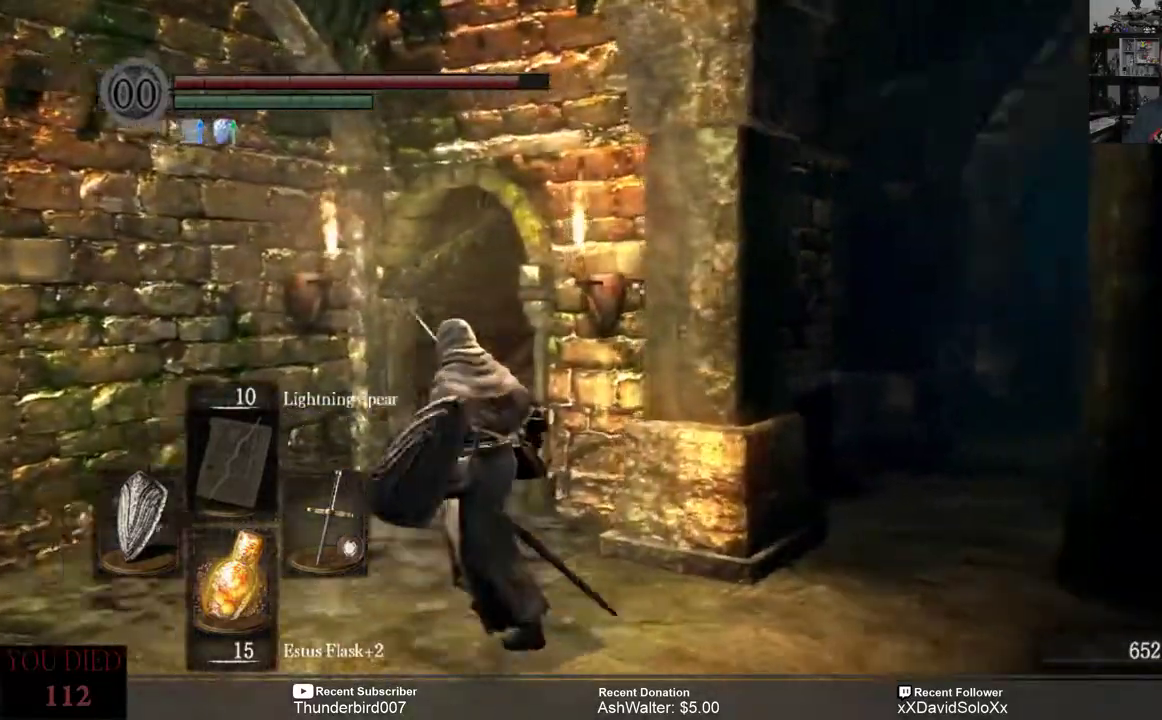
{"dt_ms": 500, "buttons": [], "left_stick": "up-left", "right_stick": "right", "events": []}
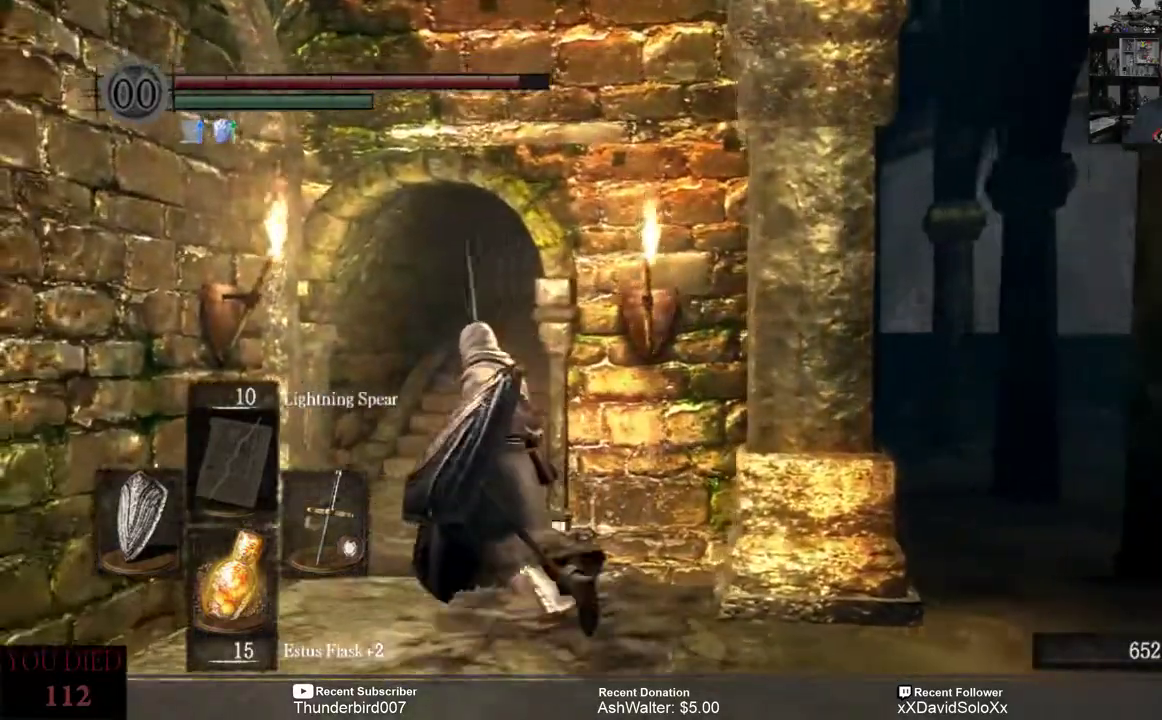
{"dt_ms": 500, "buttons": ["B"], "left_stick": "up", "right_stick": "center", "events": [[250, "right_stick", "center"], [367, "left_stick", "up"], [417, "B", "down"]]}
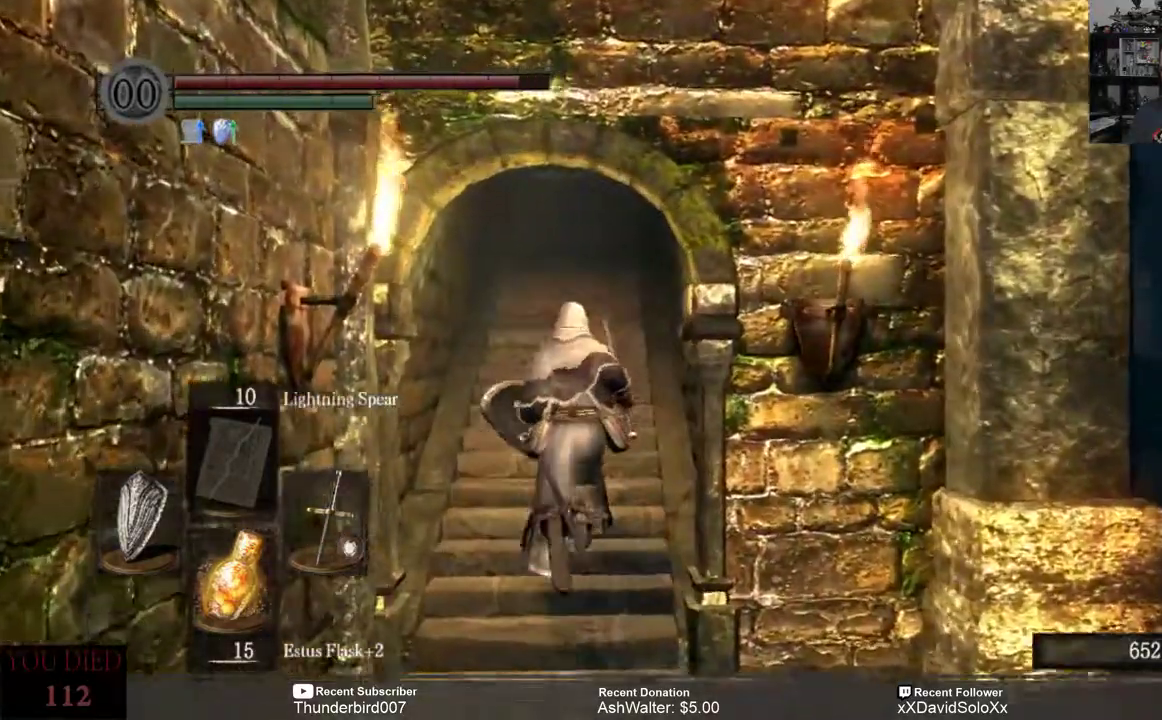
{"dt_ms": 500, "buttons": ["B"], "left_stick": "up", "right_stick": "center", "events": []}
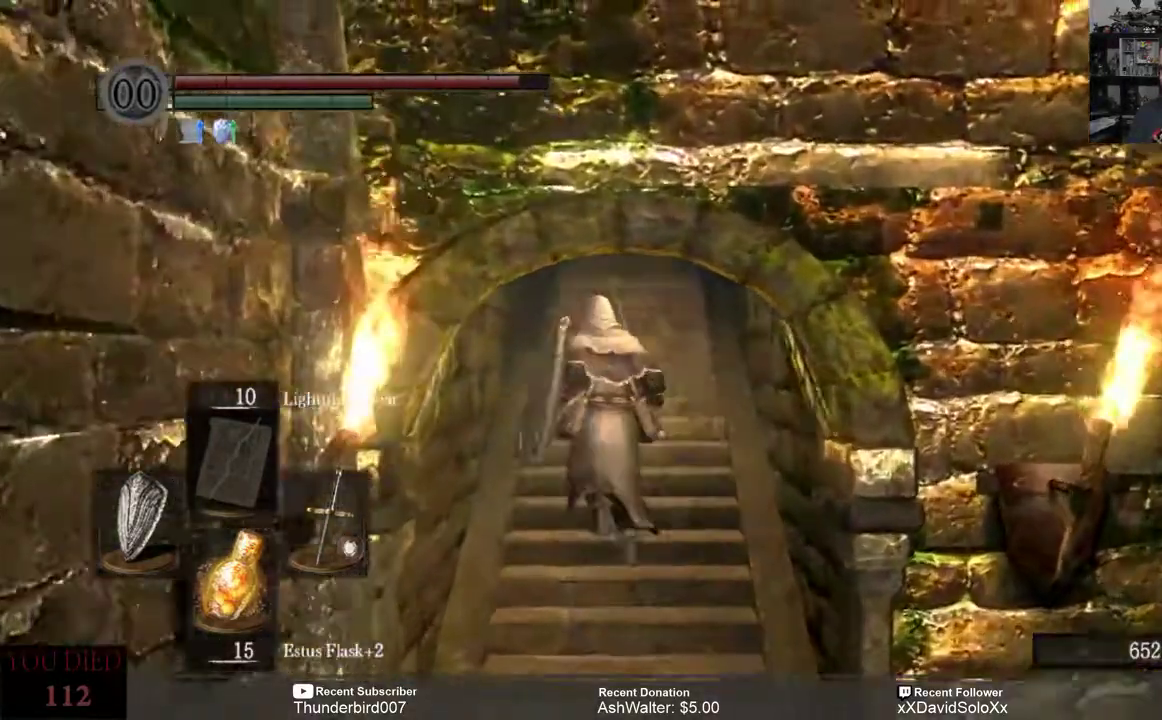
{"dt_ms": 500, "buttons": ["B"], "left_stick": "up", "right_stick": "center", "events": []}
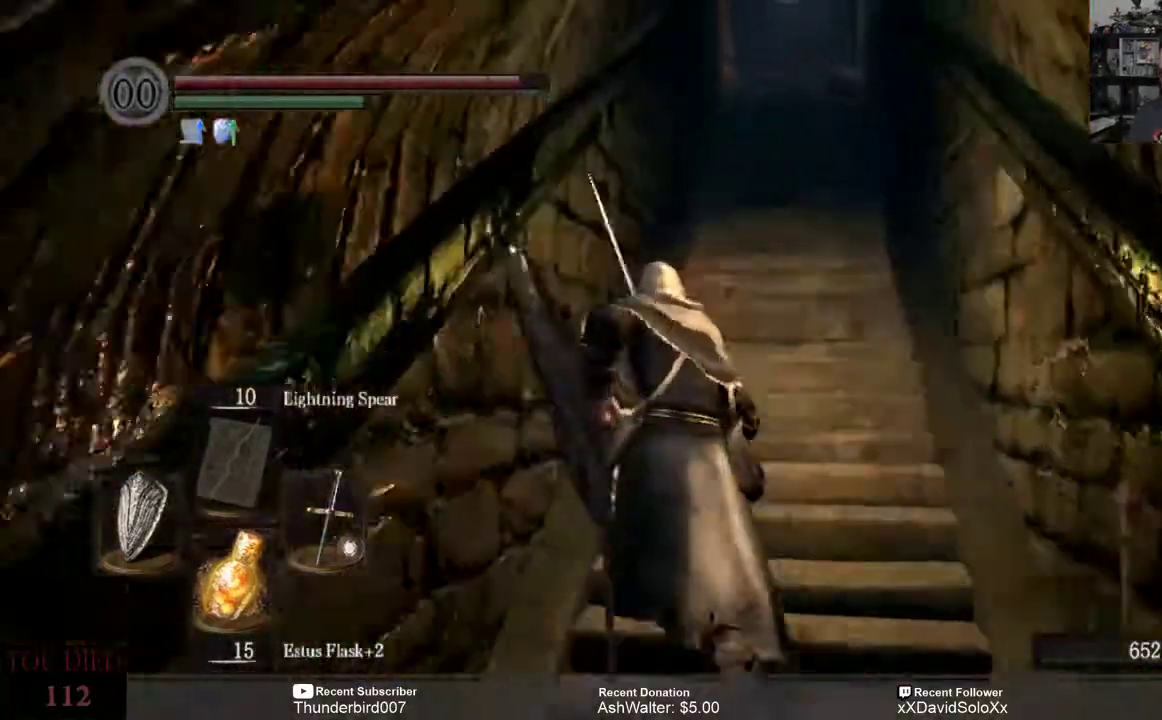
{"dt_ms": 500, "buttons": ["B"], "left_stick": "up", "right_stick": "center", "events": []}
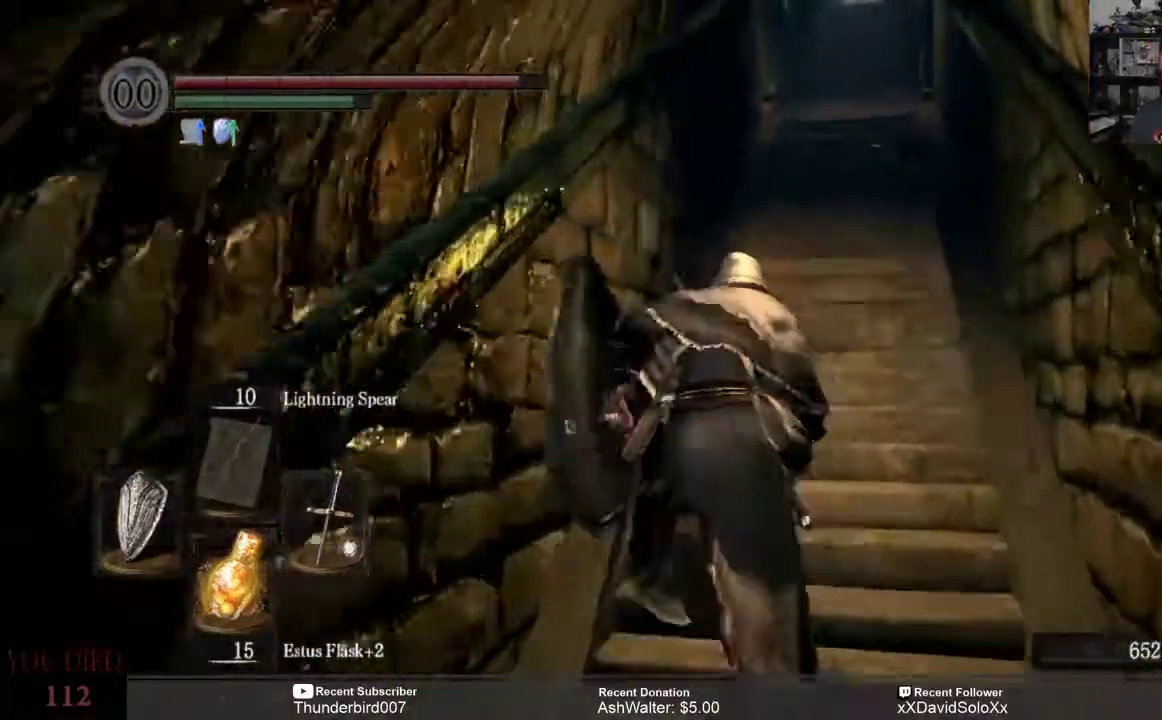
{"dt_ms": 500, "buttons": ["B"], "left_stick": "up", "right_stick": "center", "events": []}
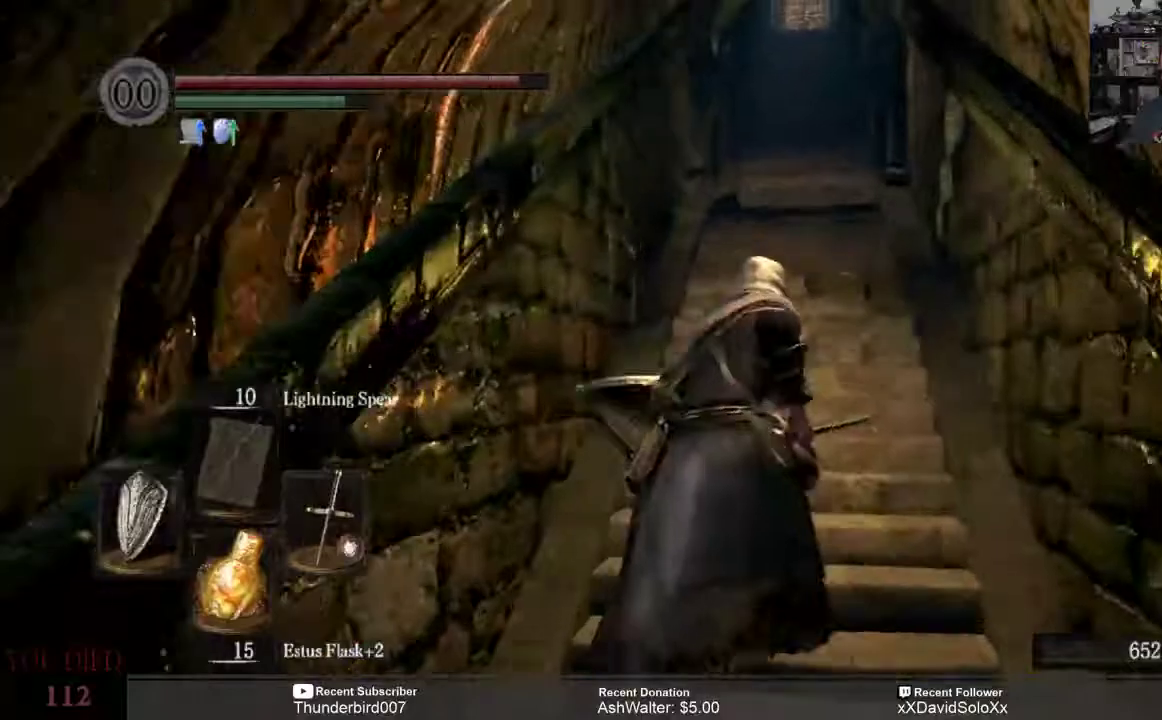
{"dt_ms": 500, "buttons": ["B"], "left_stick": "up", "right_stick": "center", "events": []}
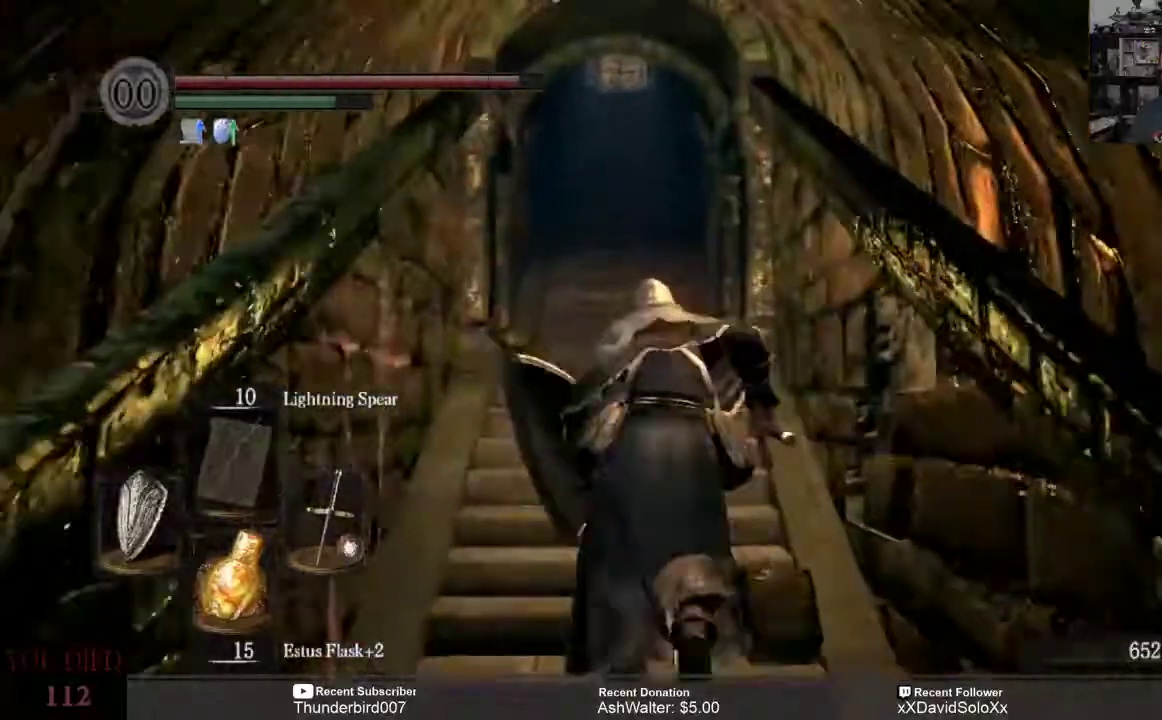
{"dt_ms": 1000, "buttons": ["B"], "left_stick": "up", "right_stick": "center"}
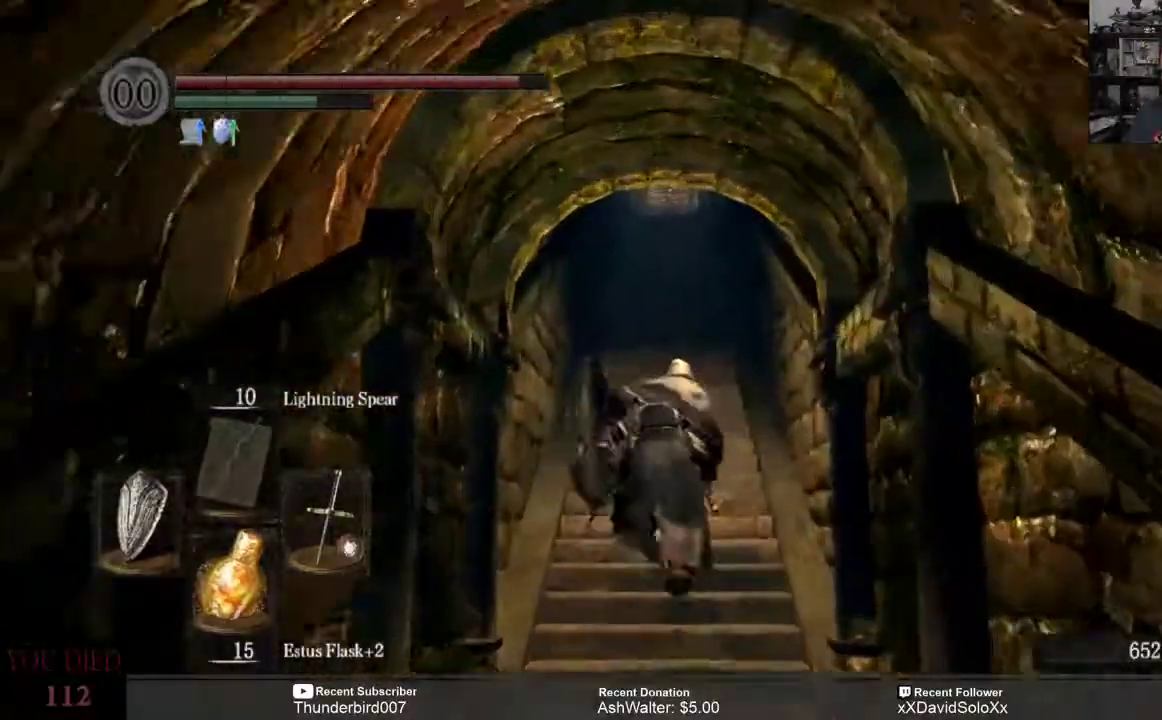
{"dt_ms": 500, "buttons": ["B"], "left_stick": "up", "right_stick": "center", "events": []}
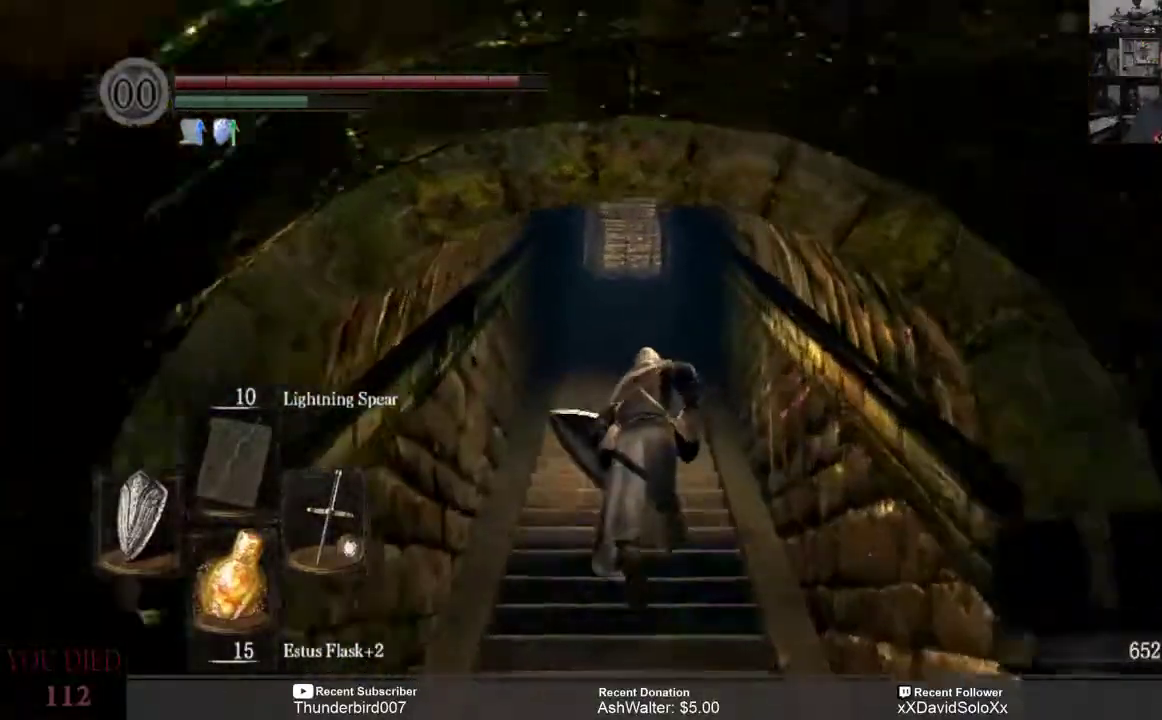
{"dt_ms": 500, "buttons": ["B"], "left_stick": "up", "right_stick": "center", "events": []}
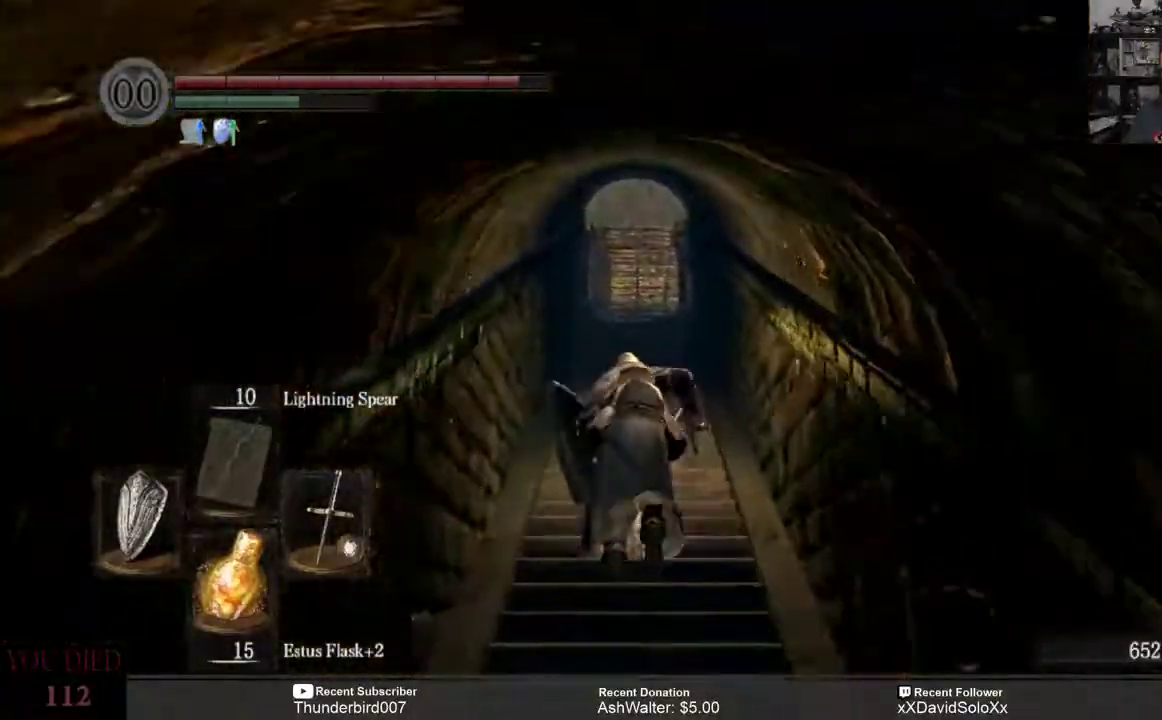
{"dt_ms": 500, "buttons": ["B"], "left_stick": "up", "right_stick": "center", "events": []}
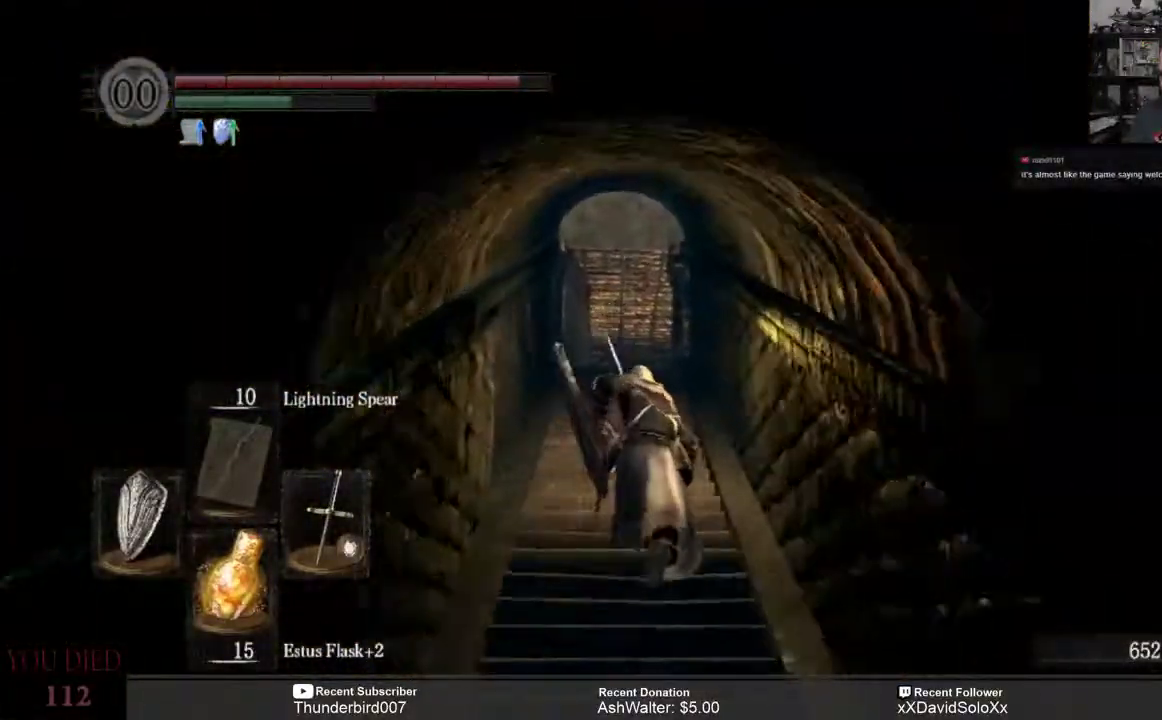
{"dt_ms": 500, "buttons": [], "left_stick": "up", "right_stick": "center", "events": [[283, "B", "up"]]}
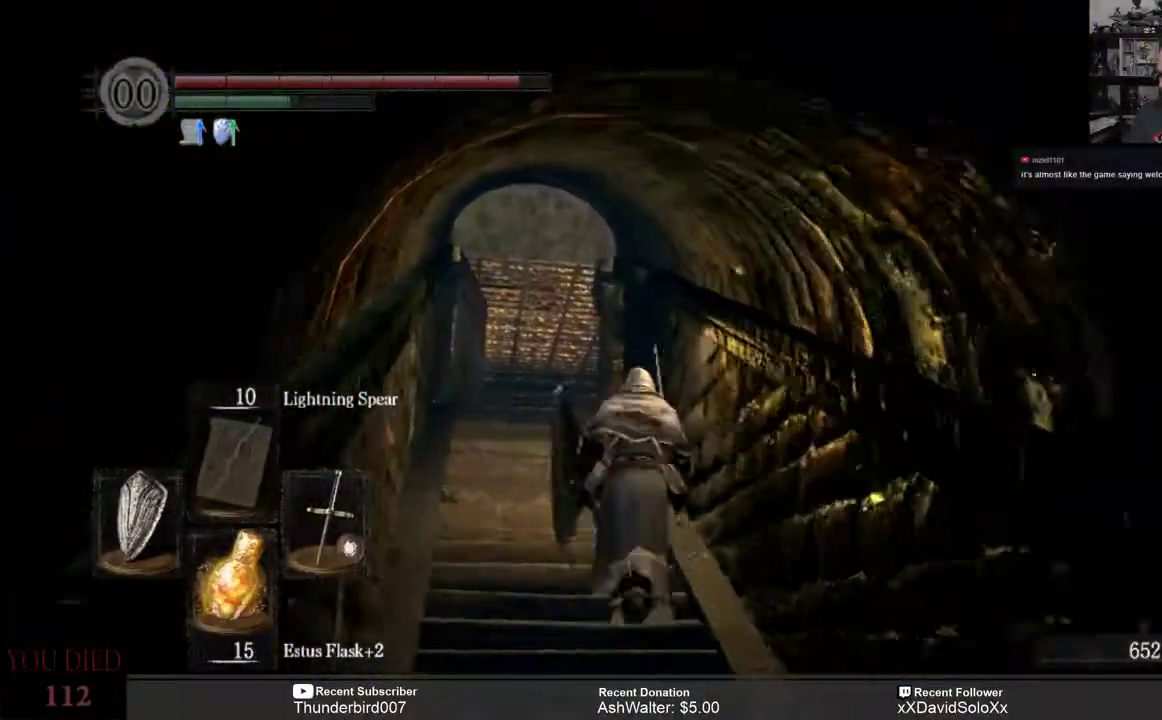
{"dt_ms": 500, "buttons": [], "left_stick": "up", "right_stick": "center", "events": []}
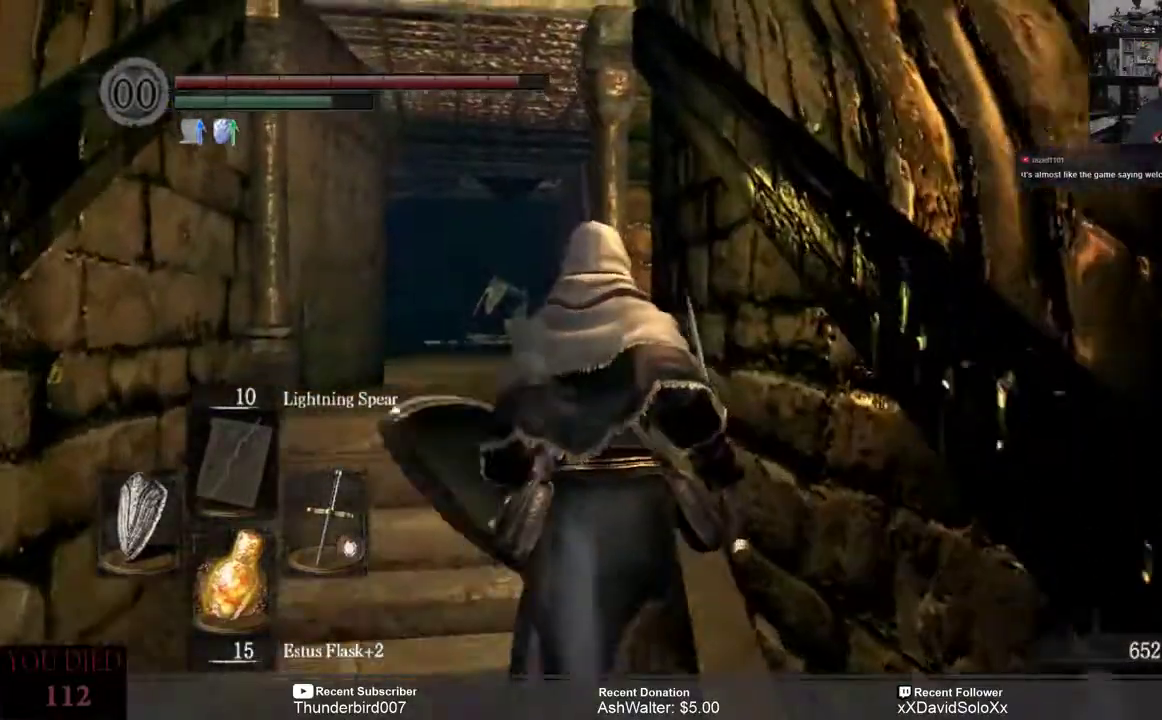
{"dt_ms": 500, "buttons": [], "left_stick": "center", "right_stick": "center", "events": [[33, "left_stick", "center"], [300, "right_stick", "down"], [433, "right_stick", "center"]]}
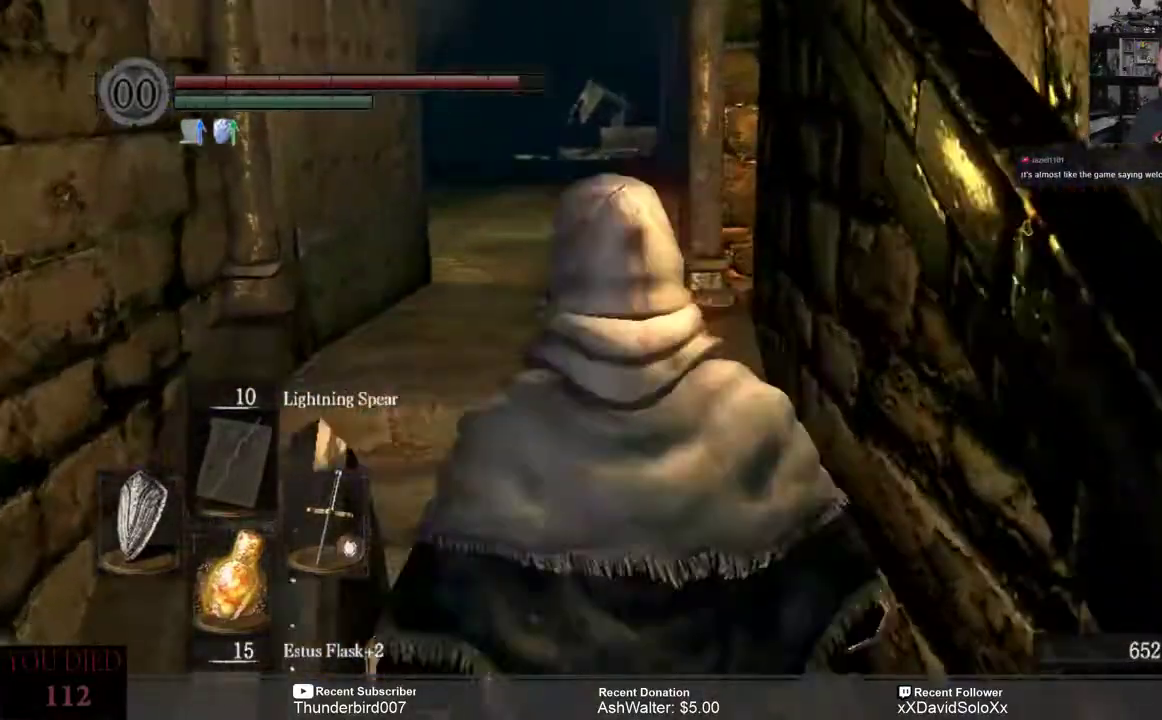
{"dt_ms": 500, "buttons": [], "left_stick": "up", "right_stick": "center", "events": [[33, "left_stick", "up-left"], [400, "left_stick", "up"]]}
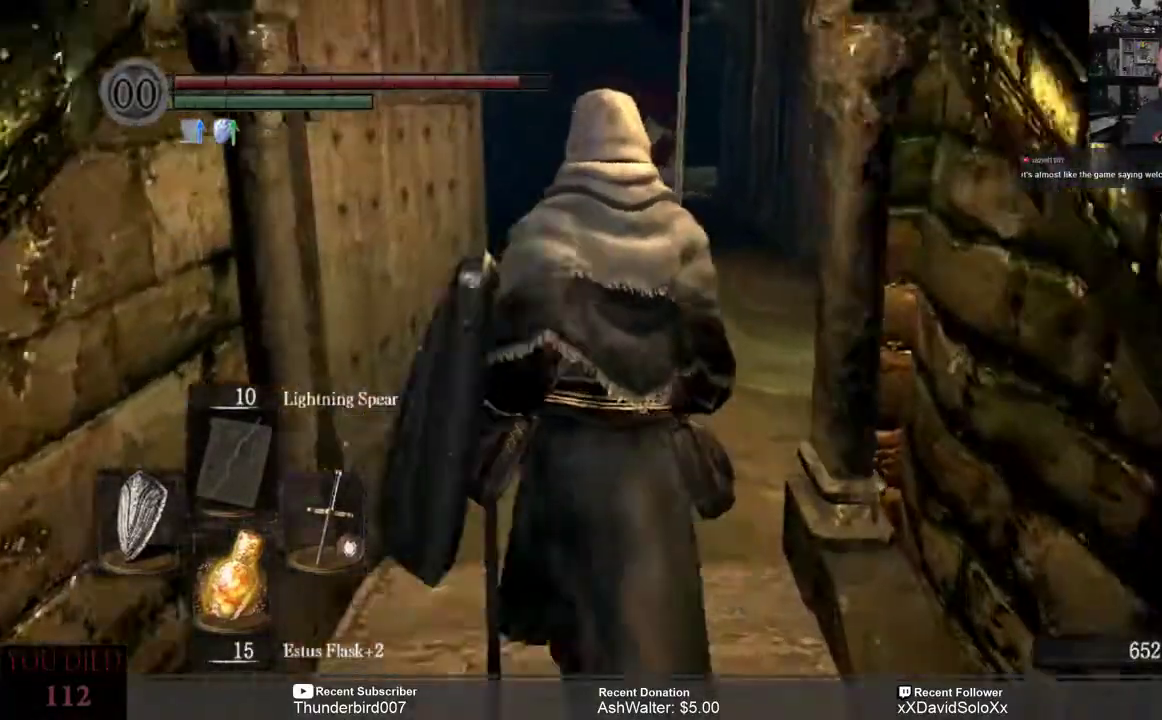
{"dt_ms": 500, "buttons": [], "left_stick": "up", "right_stick": "center", "events": []}
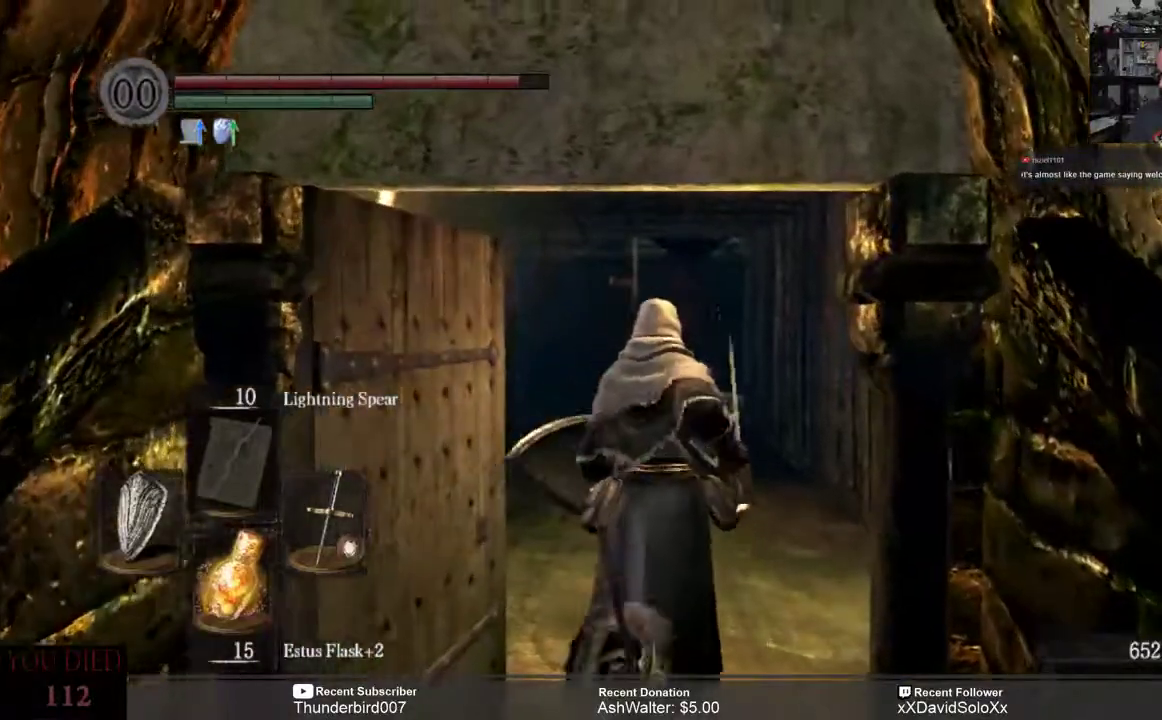
{"dt_ms": 500, "buttons": [], "left_stick": "up", "right_stick": "center", "events": [[167, "right_stick", "down"], [367, "right_stick", "center"]]}
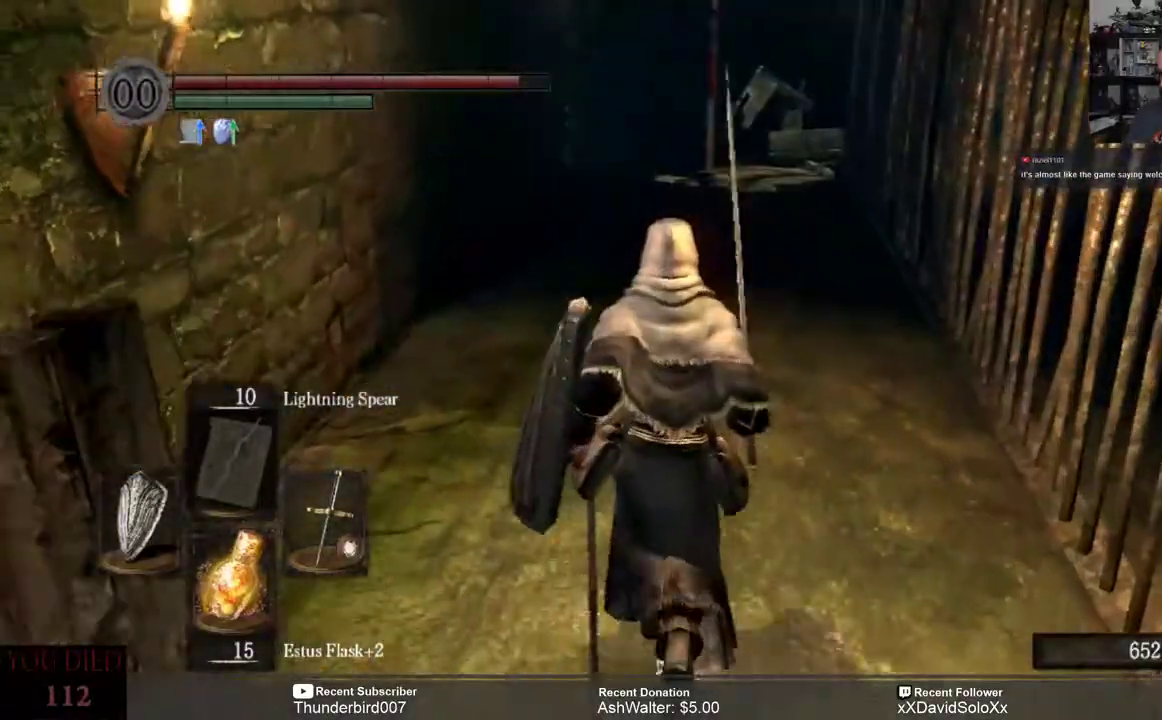
{"dt_ms": 500, "buttons": [], "left_stick": "up", "right_stick": "center", "events": []}
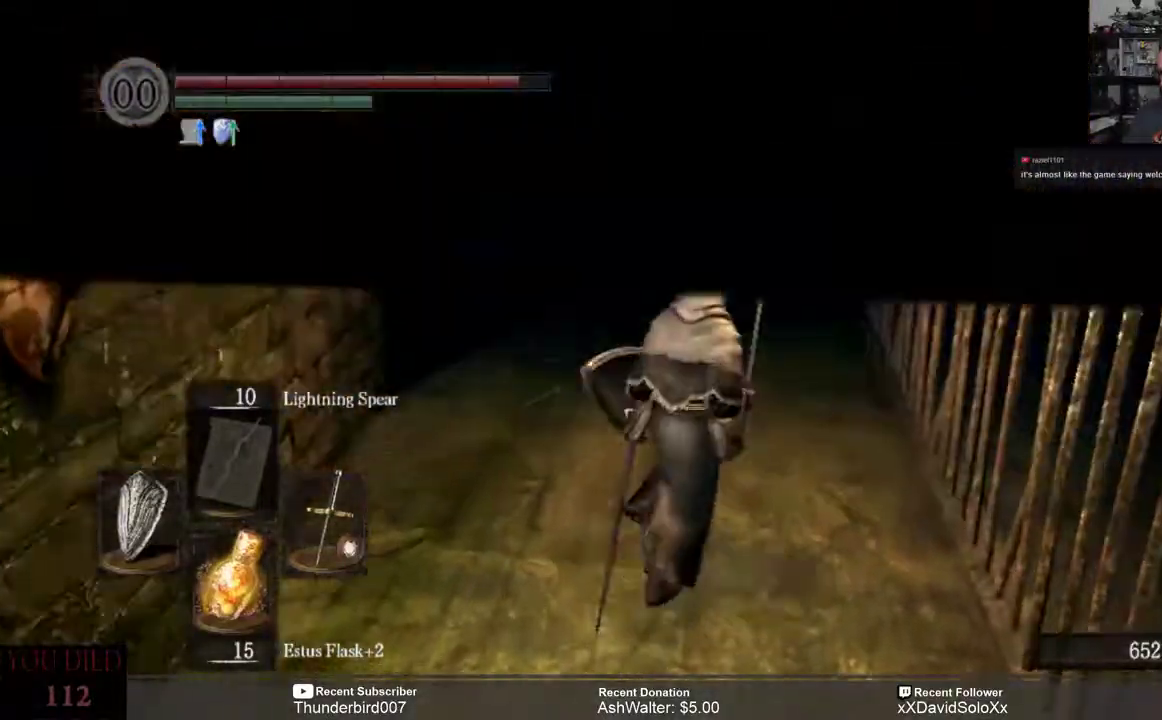
{"dt_ms": 500, "buttons": [], "left_stick": "up", "right_stick": "center", "events": [[33, "right_stick", "up-left"], [200, "right_stick", "center"], [367, "right_stick", "up"], [467, "right_stick", "center"]]}
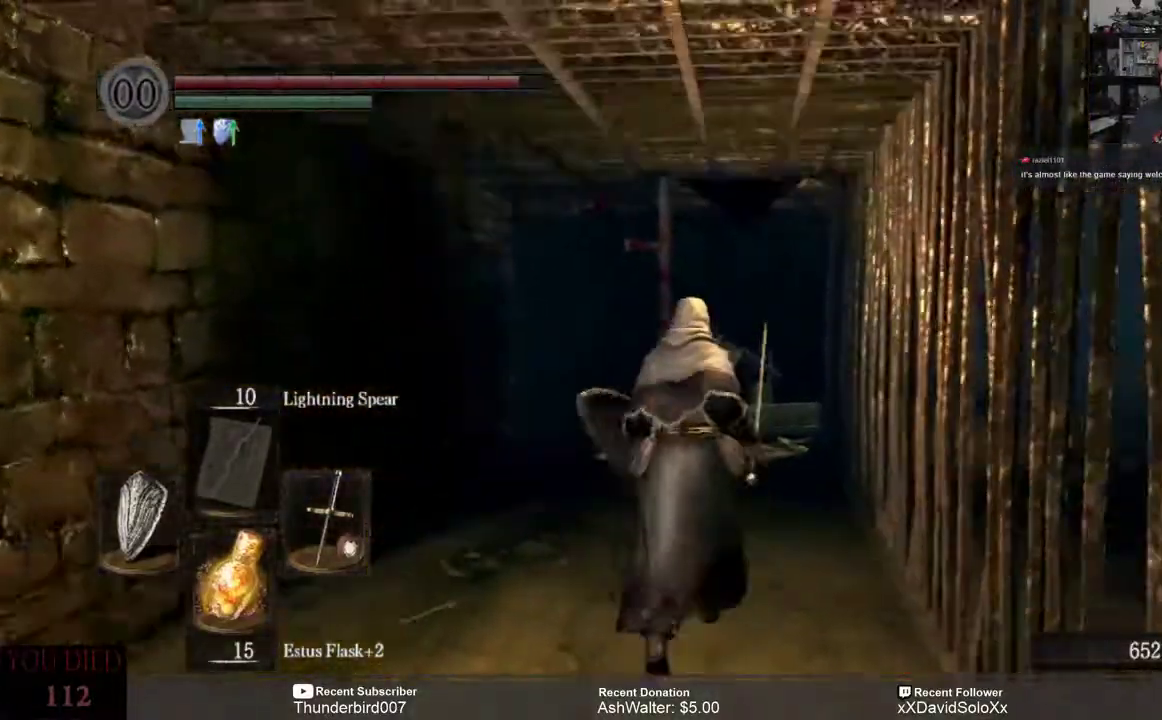
{"dt_ms": 500, "buttons": [], "left_stick": "up", "right_stick": "down", "events": [[467, "right_stick", "down"]]}
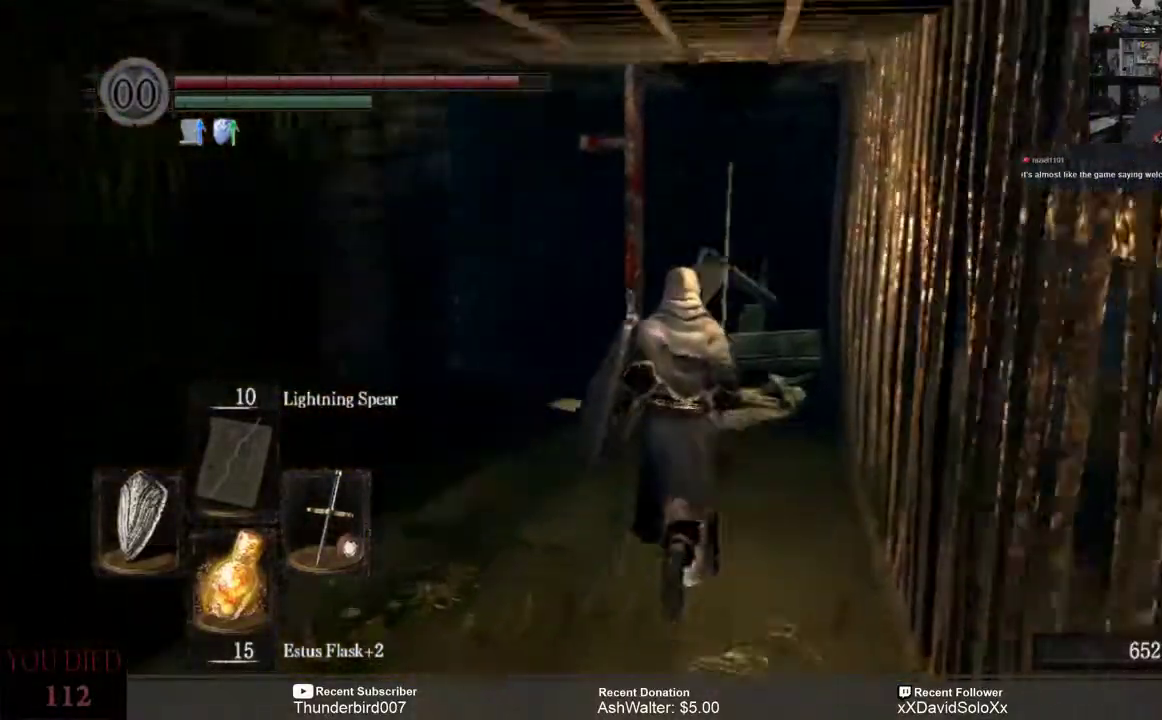
{"dt_ms": 500, "buttons": [], "left_stick": "up", "right_stick": "left", "events": [[33, "right_stick", "center"], [367, "right_stick", "left"]]}
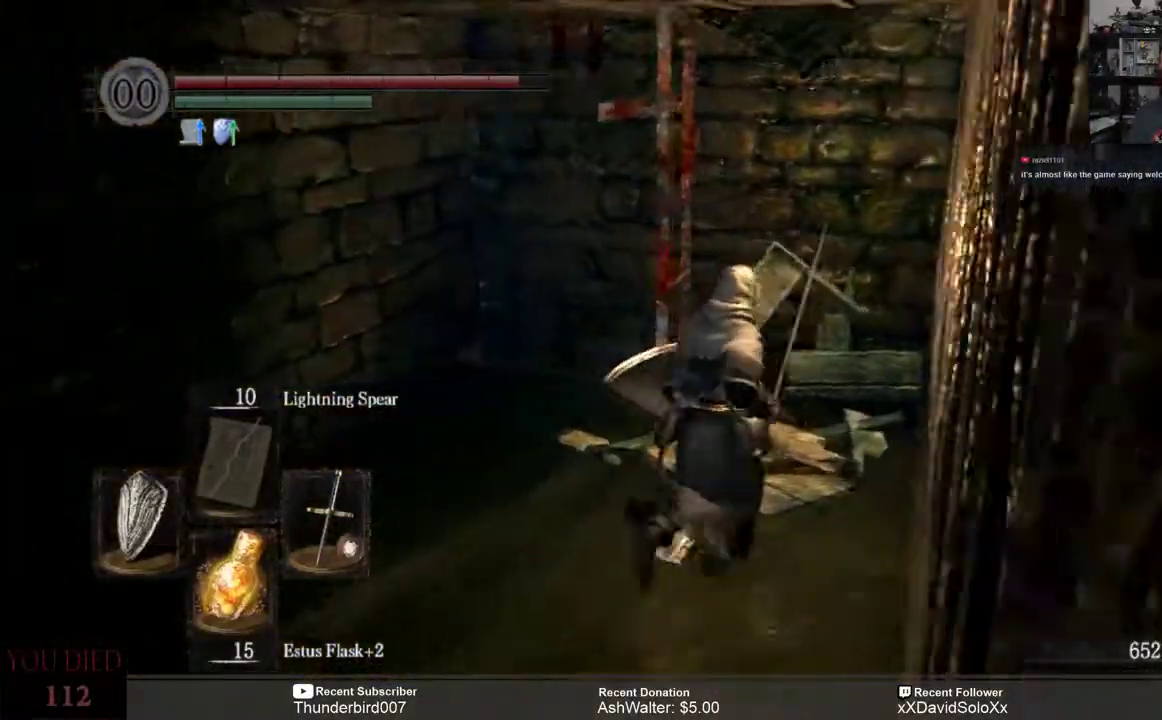
{"dt_ms": 500, "buttons": [], "left_stick": "up", "right_stick": "left", "events": [[50, "right_stick", "center"], [167, "right_stick", "left"]]}
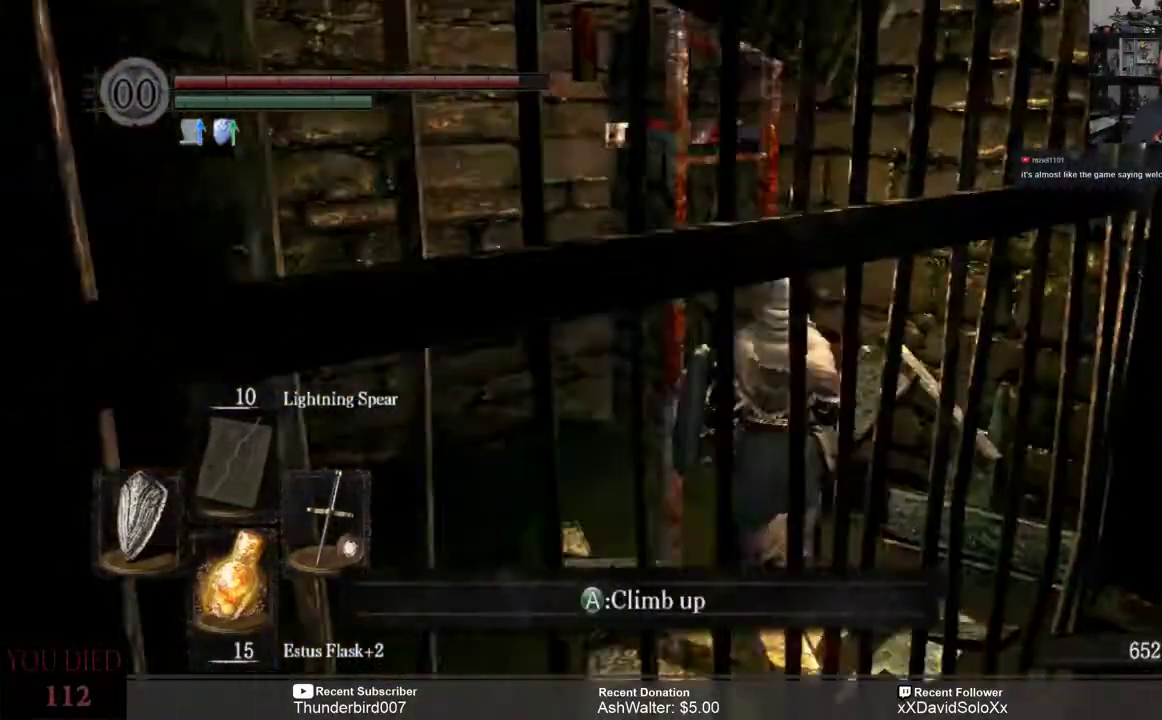
{"dt_ms": 500, "buttons": [], "left_stick": "center", "right_stick": "center", "events": [[33, "right_stick", "center"], [67, "left_stick", "center"]]}